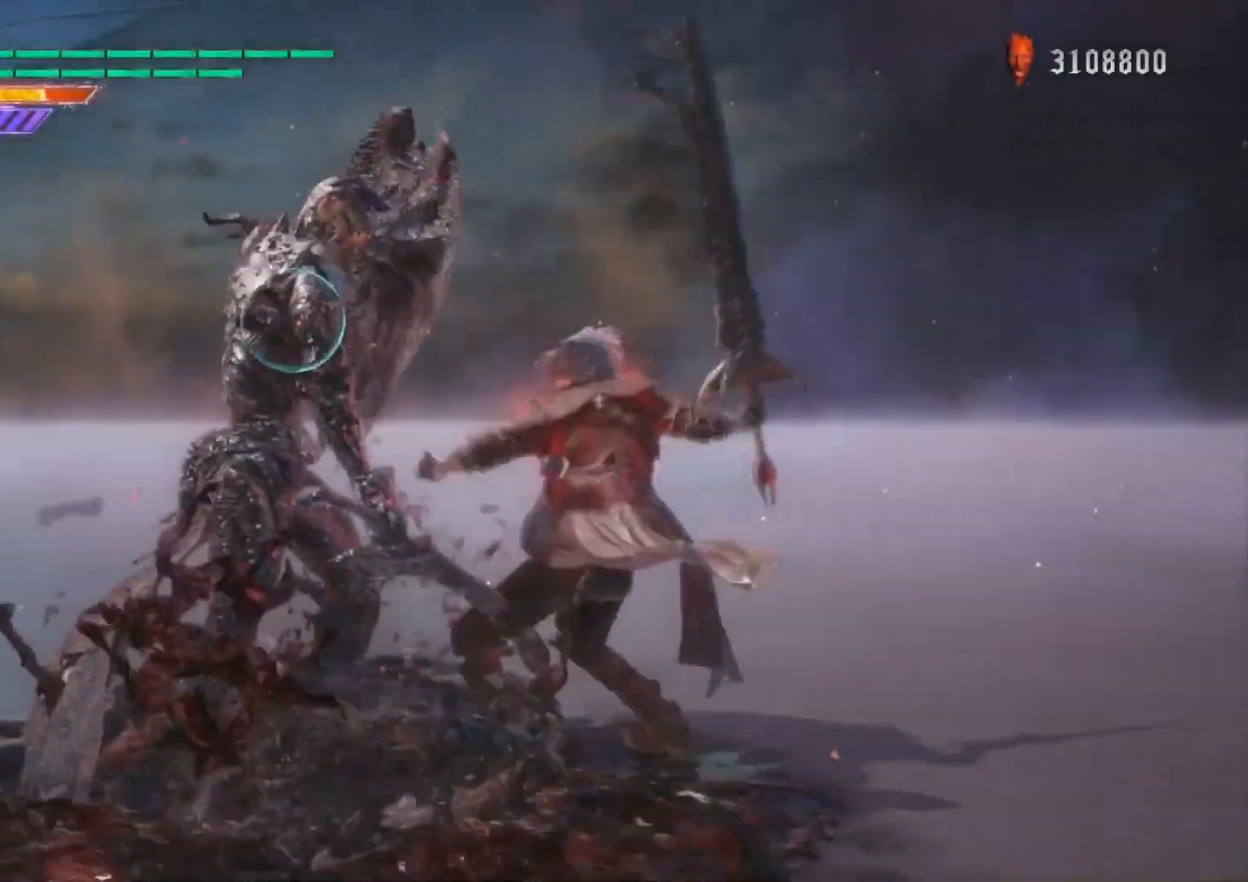
Gameplay with a controller (Xbox layout); each line is a JSON object with the inputs held at the frame after it. "events" lists button and stick changes between this image and that frame as [ms after this image, input, new state], when the widget could be followed in between. Not read: L3 R1 R3.
{"buttons": ["B", "L2", "R2"], "left_stick": "center", "right_stick": "center", "events": [[16, "X", "up"], [33, "left_stick", "down-left"], [50, "DPAD_RIGHT", "down"], [183, "DPAD_RIGHT", "up"], [216, "B", "down"], [216, "R2", "up"], [233, "left_stick", "center"], [283, "R2", "down"], [300, "B", "up"], [300, "DPAD_UP", "down"], [417, "B", "down"], [433, "DPAD_UP", "up"]]}
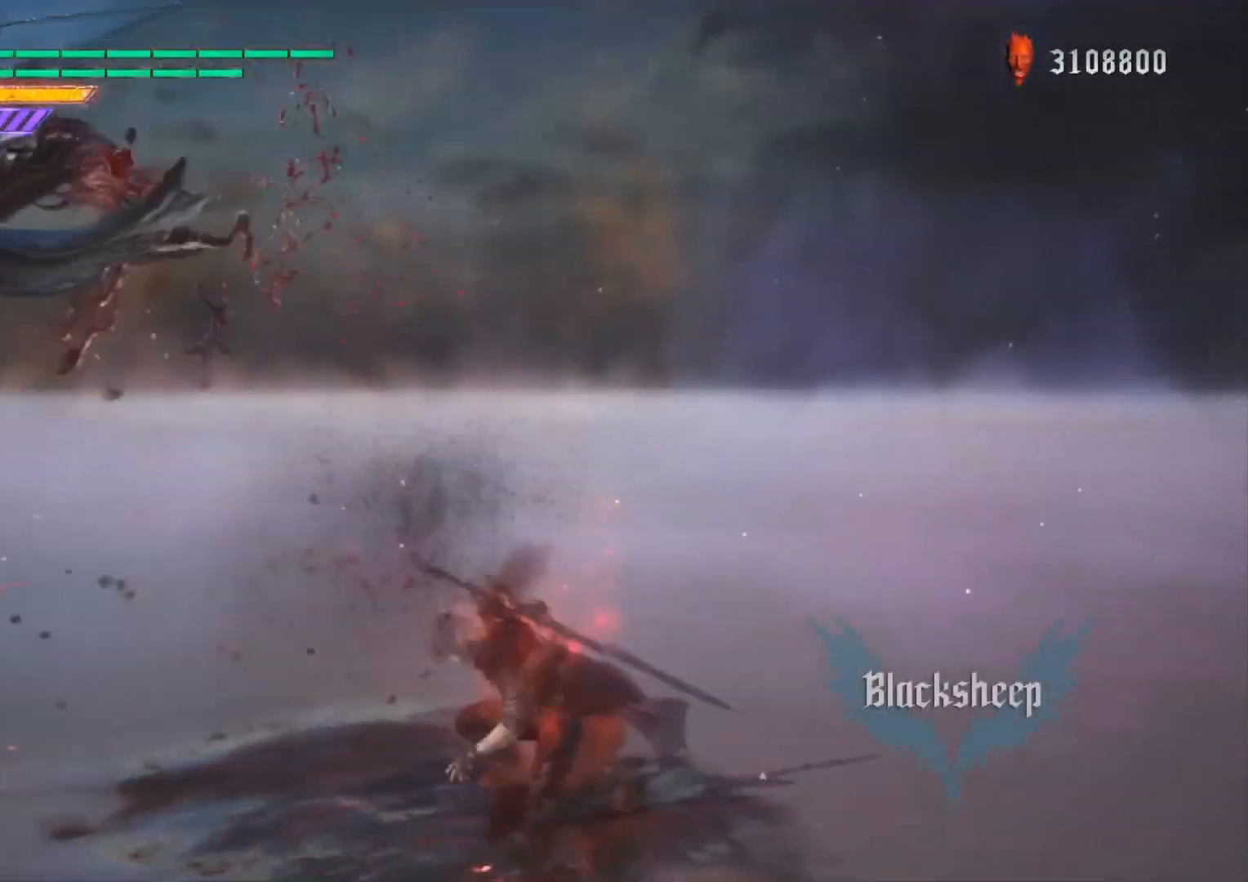
{"buttons": ["X", "L2", "R2"], "left_stick": "down-right", "right_stick": "center", "events": [[33, "B", "up"], [134, "left_stick", "down-right"], [284, "Y", "down"], [367, "Y", "up"], [451, "X", "down"]]}
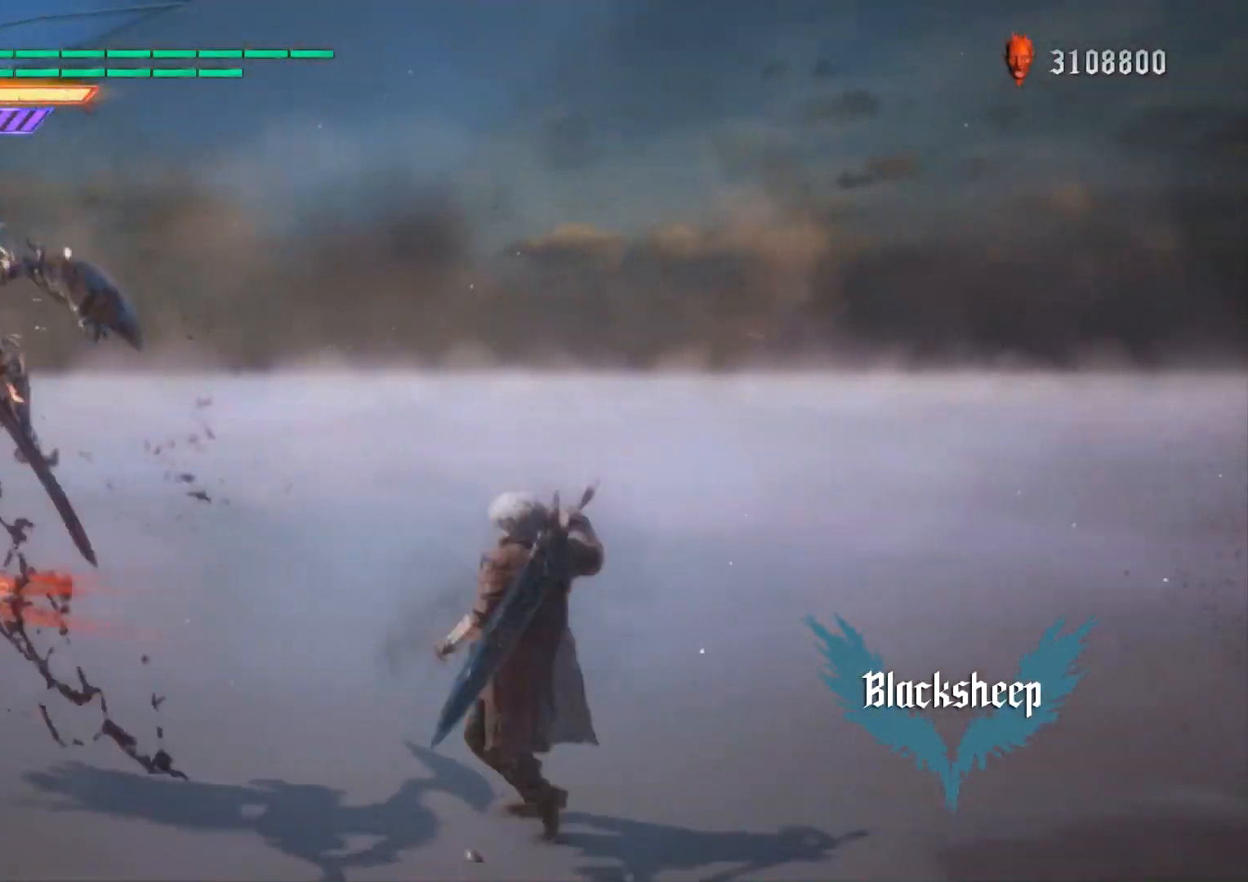
{"buttons": ["B", "L2", "R2"], "left_stick": "down-right", "right_stick": "center", "events": [[50, "X", "up"], [300, "DPAD_UP", "down"], [450, "B", "down"], [467, "DPAD_UP", "up"]]}
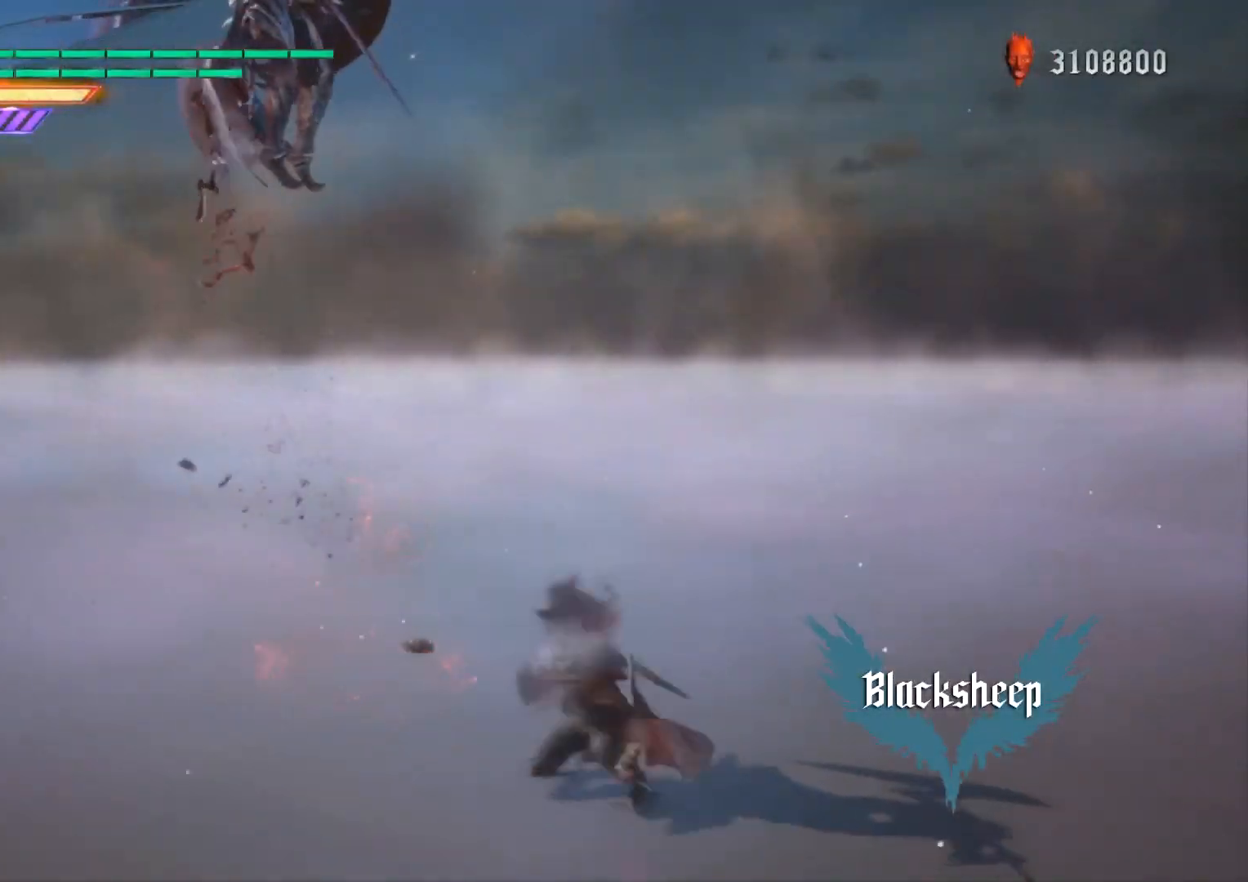
{"buttons": ["X", "L2", "R2"], "left_stick": "left", "right_stick": "center", "events": [[33, "left_stick", "center"], [83, "B", "up"], [250, "left_stick", "left"], [334, "Y", "down"], [400, "Y", "up"], [501, "X", "down"]]}
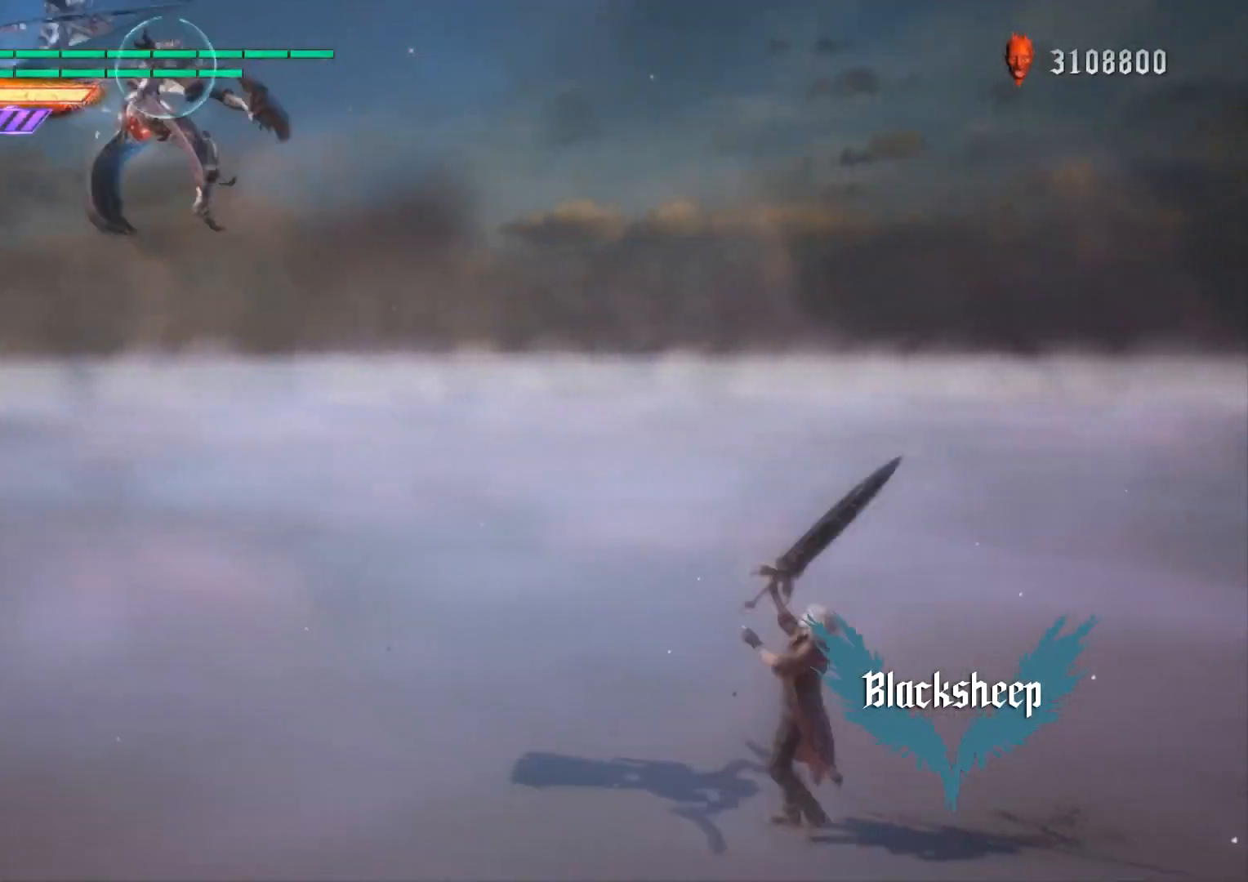
{"buttons": ["B", "L2", "R2"], "left_stick": "center", "right_stick": "center", "events": [[233, "left_stick", "center"], [367, "DPAD_RIGHT", "down"], [383, "X", "up"], [433, "B", "down"], [500, "DPAD_RIGHT", "up"]]}
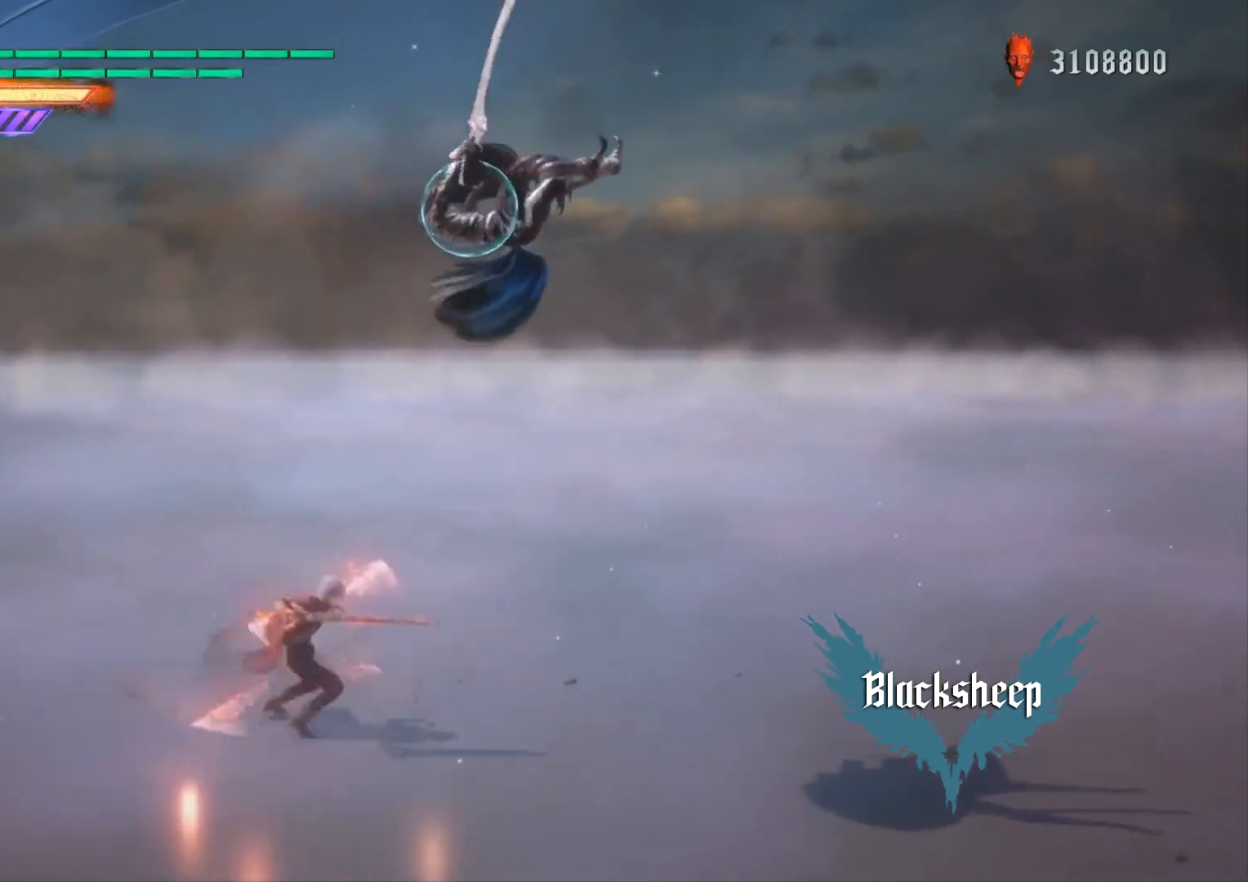
{"buttons": ["B", "L2", "R2"], "left_stick": "center", "right_stick": "center", "events": []}
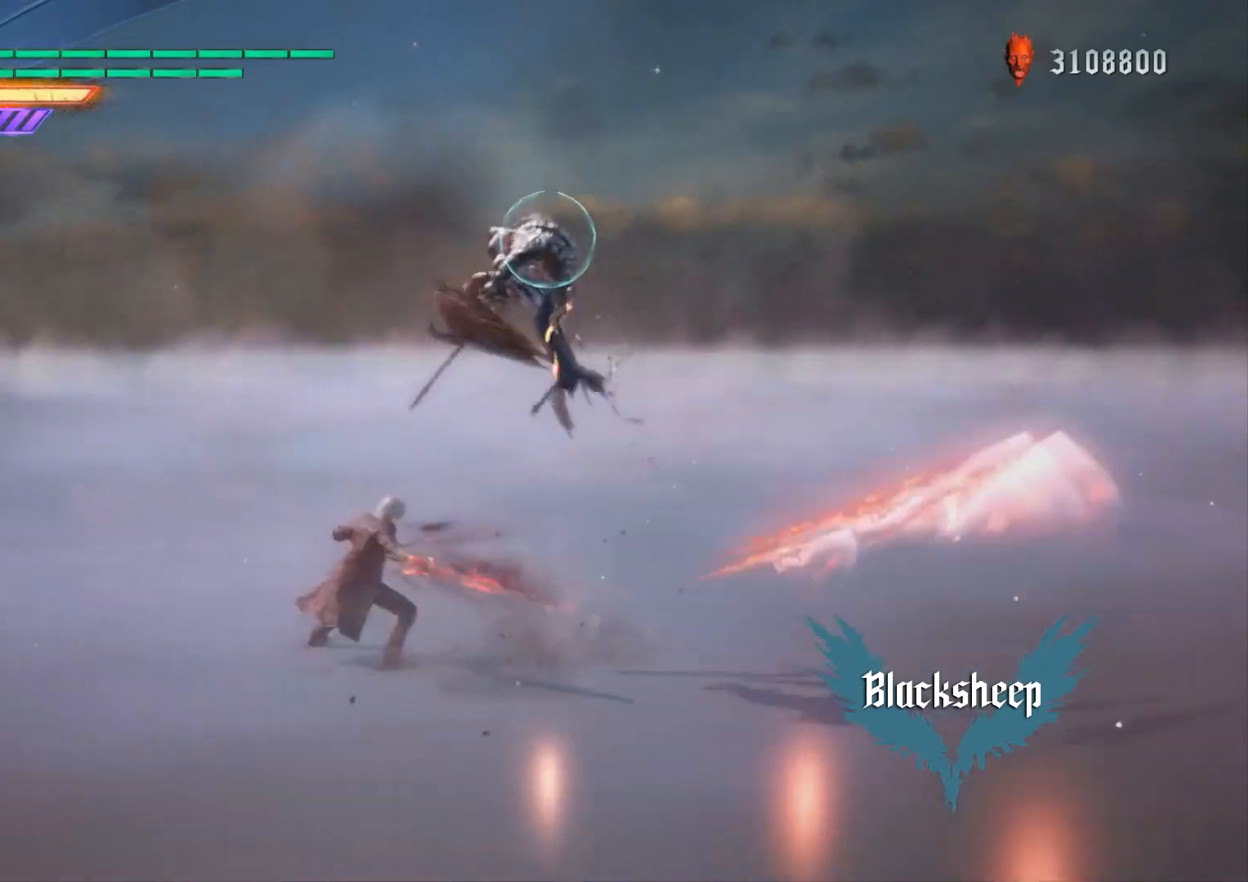
{"buttons": ["B", "L2", "R2"], "left_stick": "center", "right_stick": "center", "events": []}
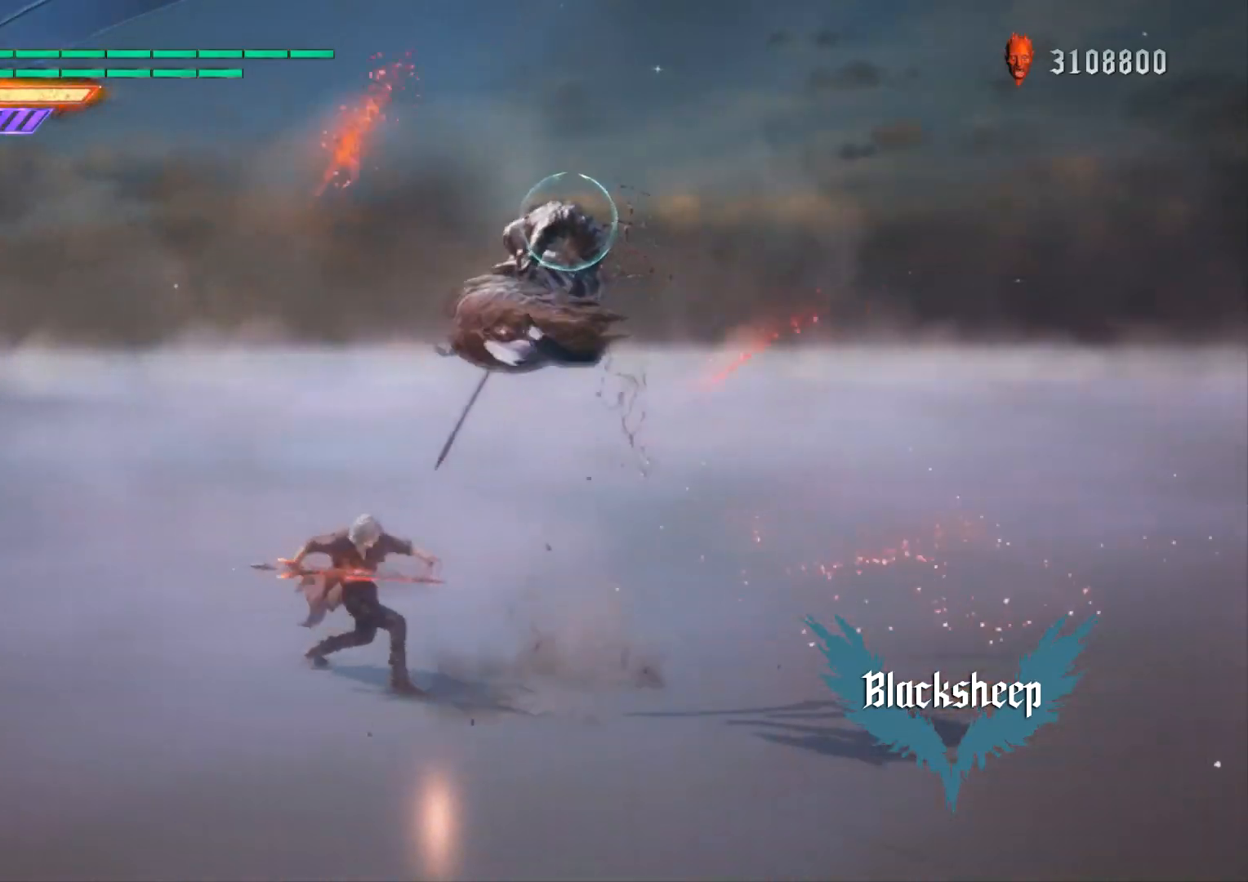
{"buttons": ["L2", "R2"], "left_stick": "center", "right_stick": "center", "events": [[200, "B", "up"], [234, "DPAD_UP", "down"], [350, "B", "down"], [367, "DPAD_UP", "up"], [451, "B", "up"]]}
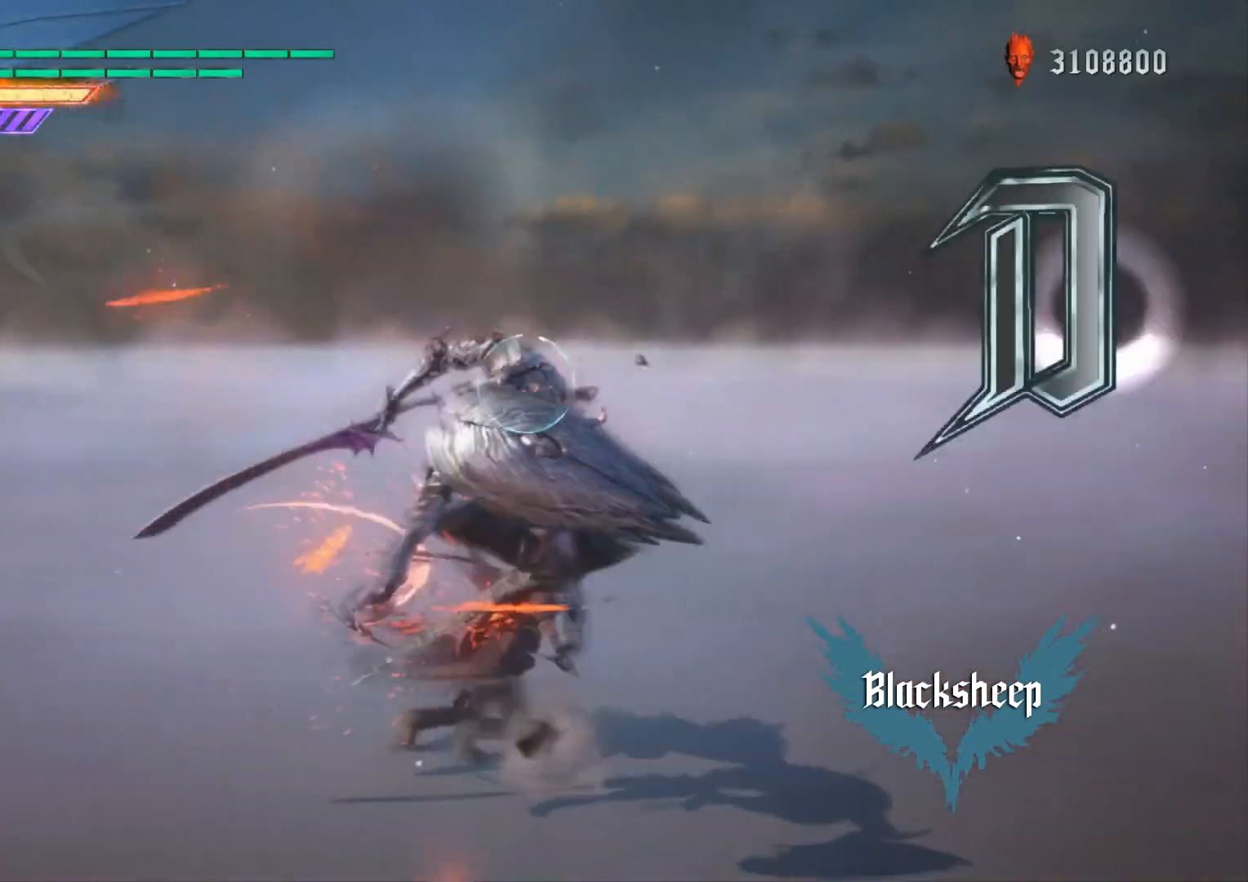
{"buttons": ["X", "L2", "R2"], "left_stick": "down-right", "right_stick": "center", "events": [[133, "left_stick", "down-right"], [266, "X", "down"]]}
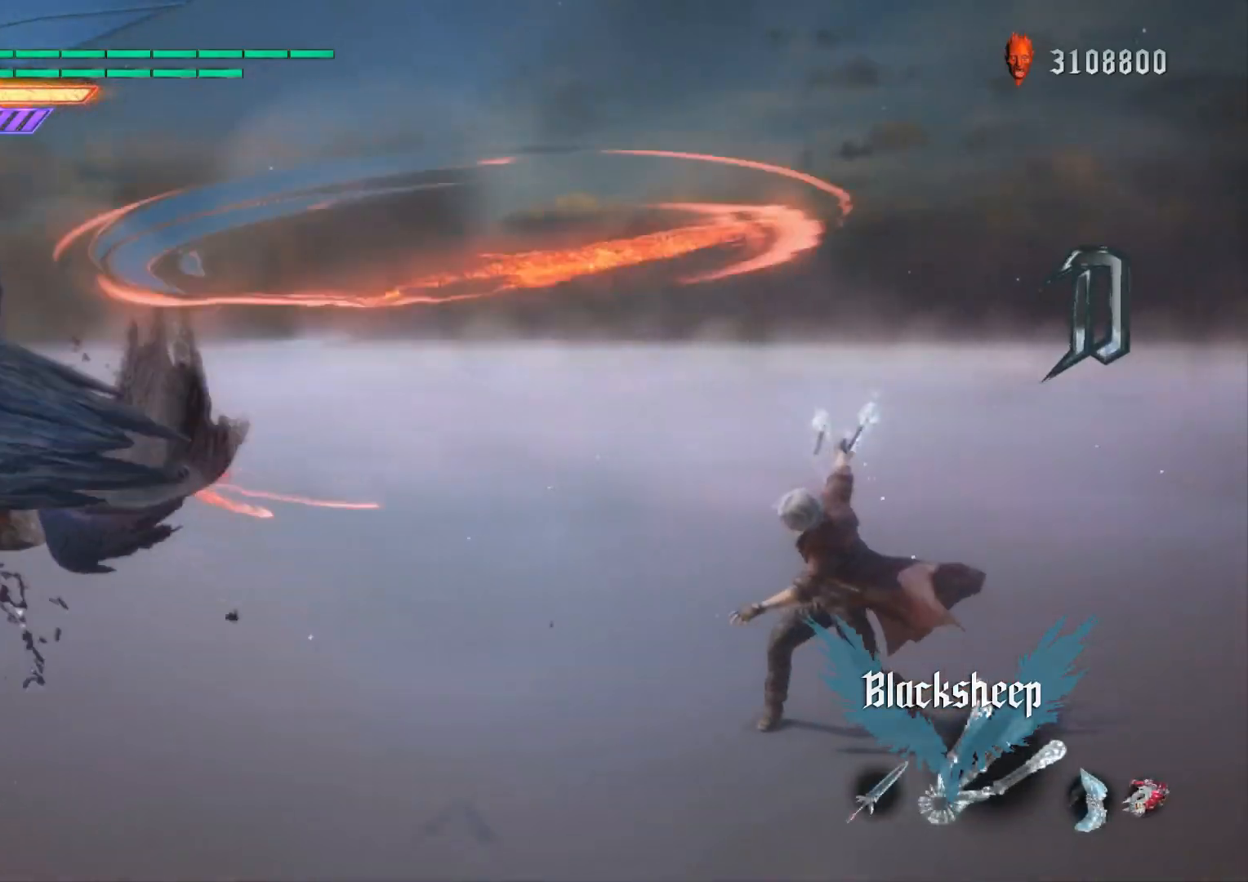
{"buttons": ["X", "L2", "R2"], "left_stick": "down-right", "right_stick": "center", "events": []}
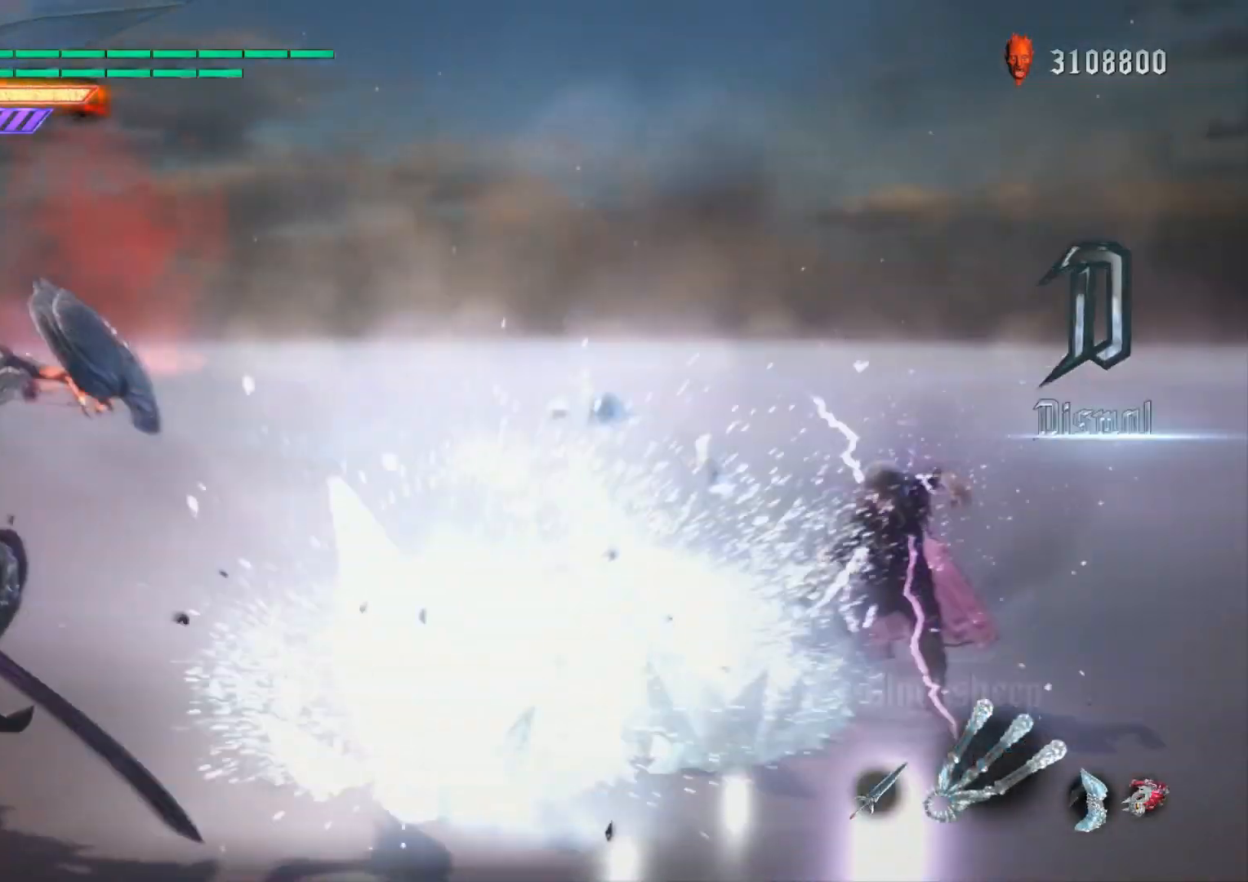
{"buttons": ["L2"], "left_stick": "down-right", "right_stick": "down-left", "events": [[166, "X", "up"], [183, "R2", "up"], [417, "right_stick", "down-left"]]}
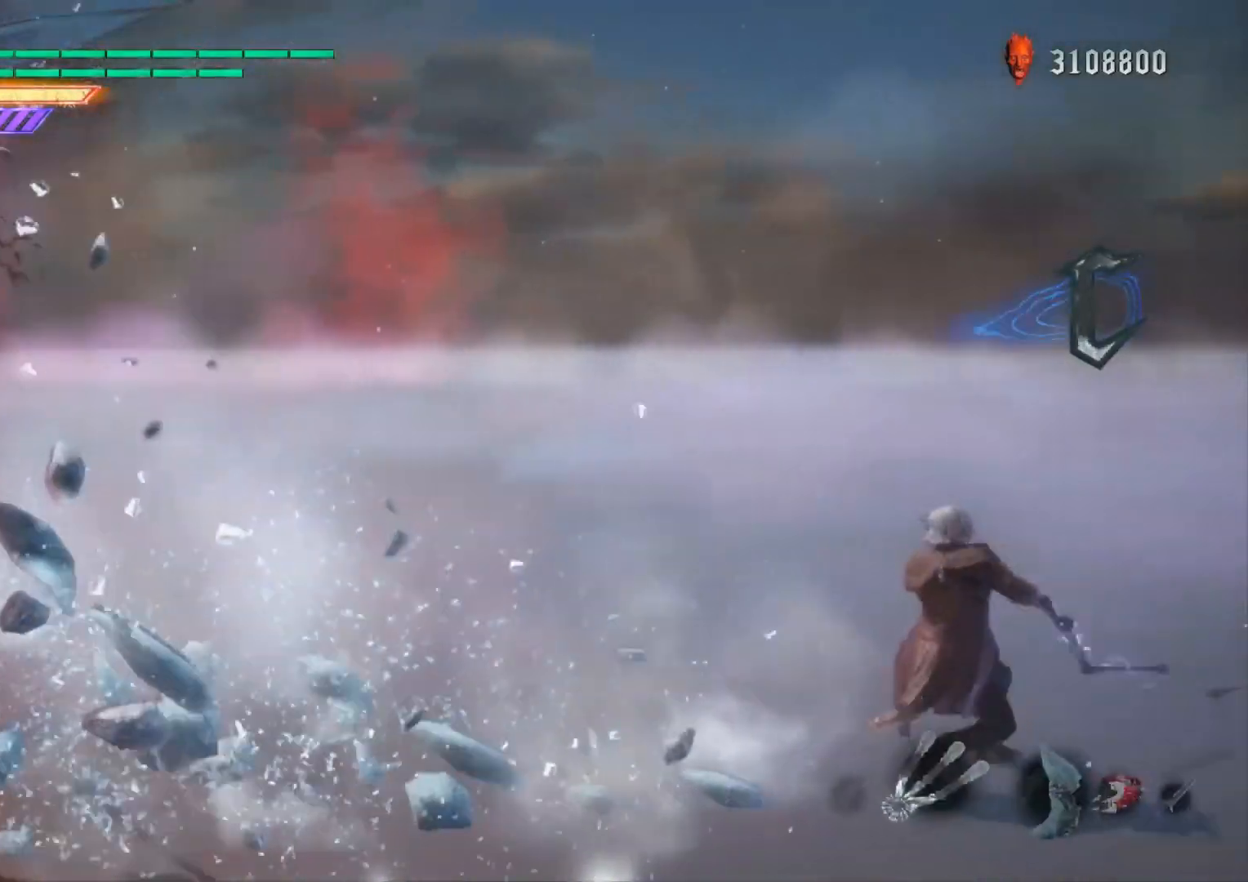
{"buttons": ["L2", "R2"], "left_stick": "center", "right_stick": "down-left", "events": [[451, "left_stick", "center"], [467, "R2", "down"]]}